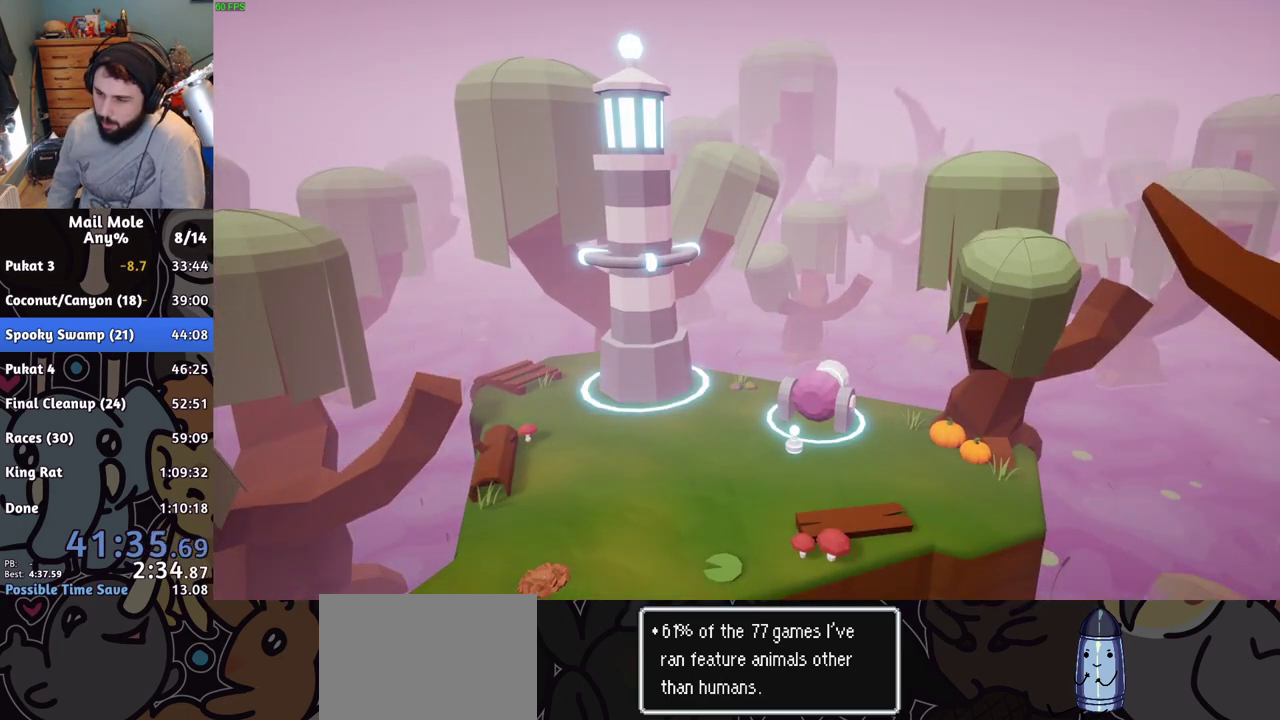
Gameplay with a controller (PlayStation layout); each line is a JSON object with the inputs held at the frame after it. "events" lists button and stick changes between this image and that frame as [ms after this image, input, new state], when the widget could be followed in between. Not read: right_stick.
{"buttons": ["L2"], "left_stick": "center", "events": [[83, "CROSS", "down"], [133, "CROSS", "up"], [217, "CROSS", "down"], [283, "CROSS", "up"], [383, "CROSS", "down"], [450, "CROSS", "up"]]}
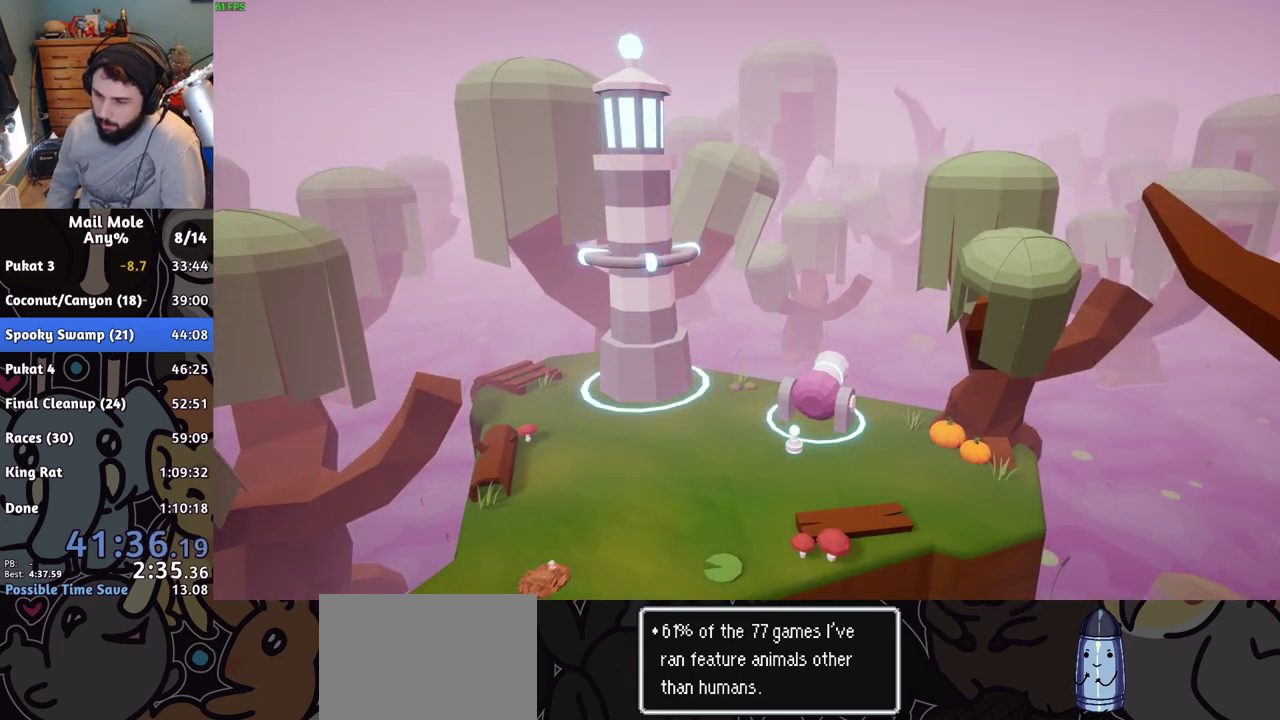
{"buttons": ["L2"], "left_stick": "center", "events": [[34, "CROSS", "down"], [100, "CROSS", "up"], [217, "CROSS", "down"], [267, "CROSS", "up"], [351, "CROSS", "down"], [417, "CROSS", "up"]]}
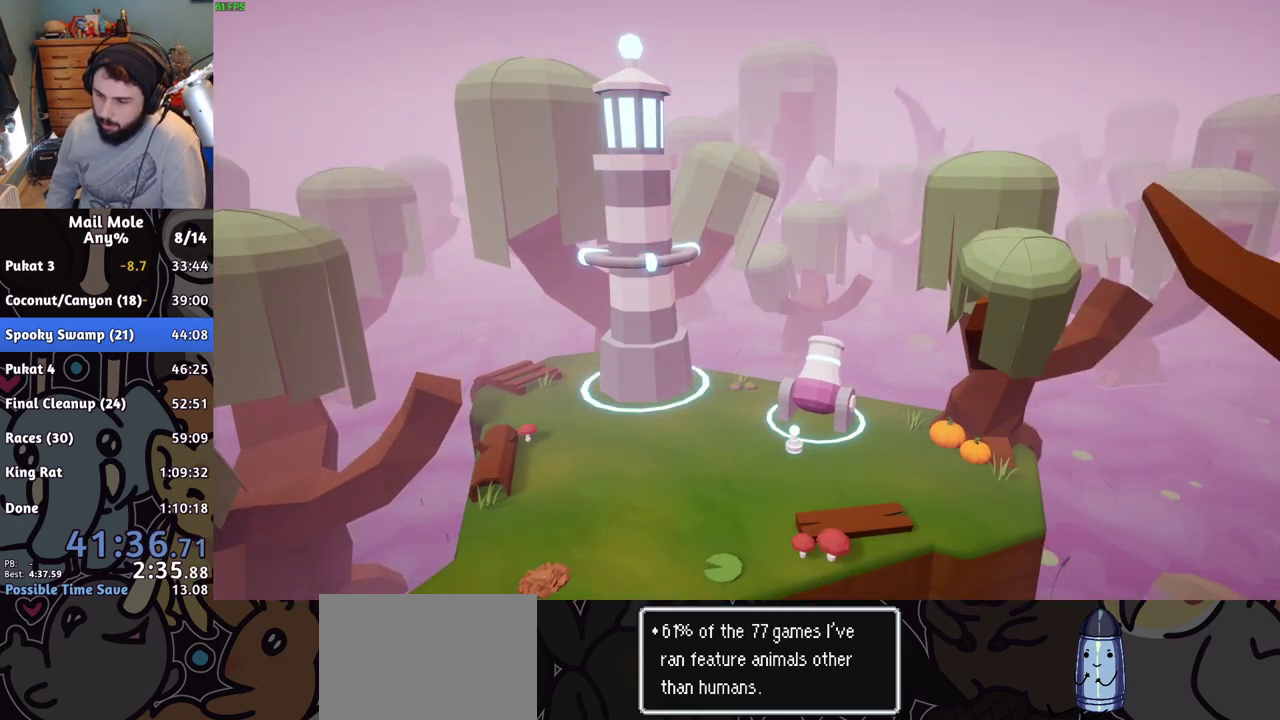
{"buttons": ["CROSS", "L2"], "left_stick": "center", "events": [[16, "CROSS", "down"], [83, "CROSS", "up"], [167, "CROSS", "down"], [250, "CROSS", "up"], [317, "CROSS", "down"], [367, "CROSS", "up"], [483, "CROSS", "down"]]}
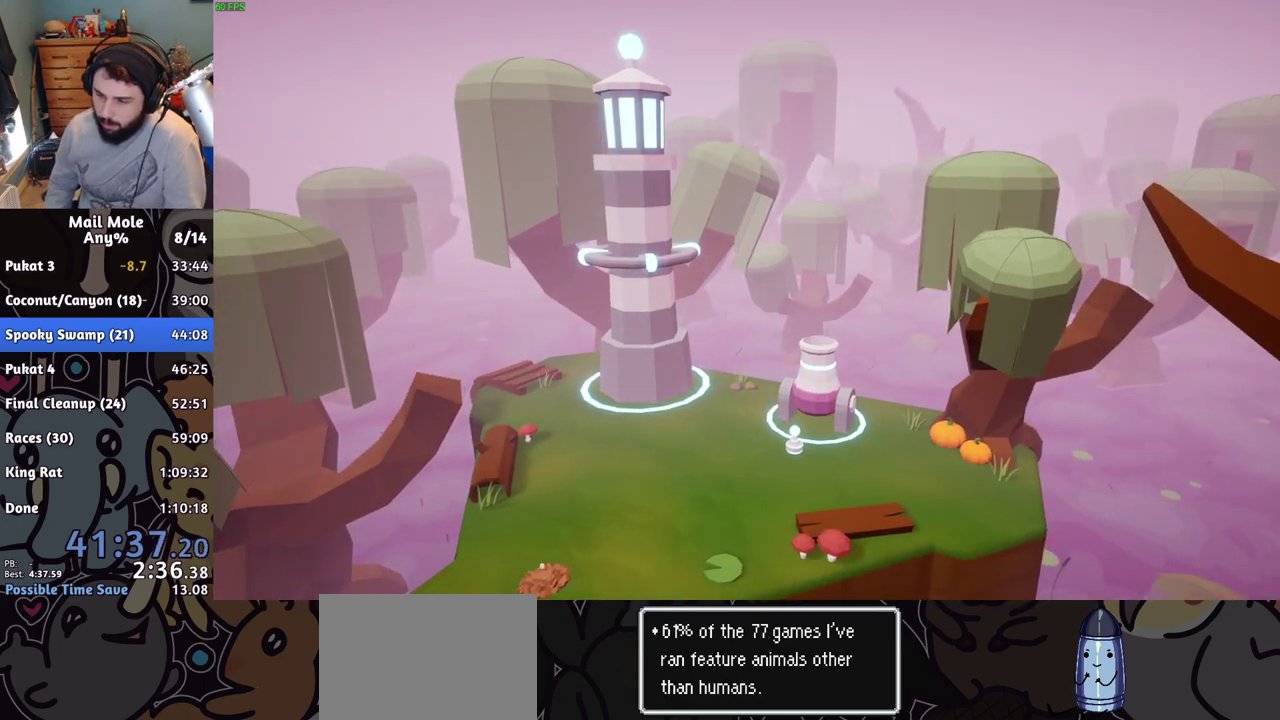
{"buttons": ["CROSS", "L2"], "left_stick": "center", "events": [[50, "CROSS", "up"], [134, "CROSS", "down"], [200, "CROSS", "up"], [267, "CROSS", "down"], [351, "CROSS", "up"], [434, "CROSS", "down"]]}
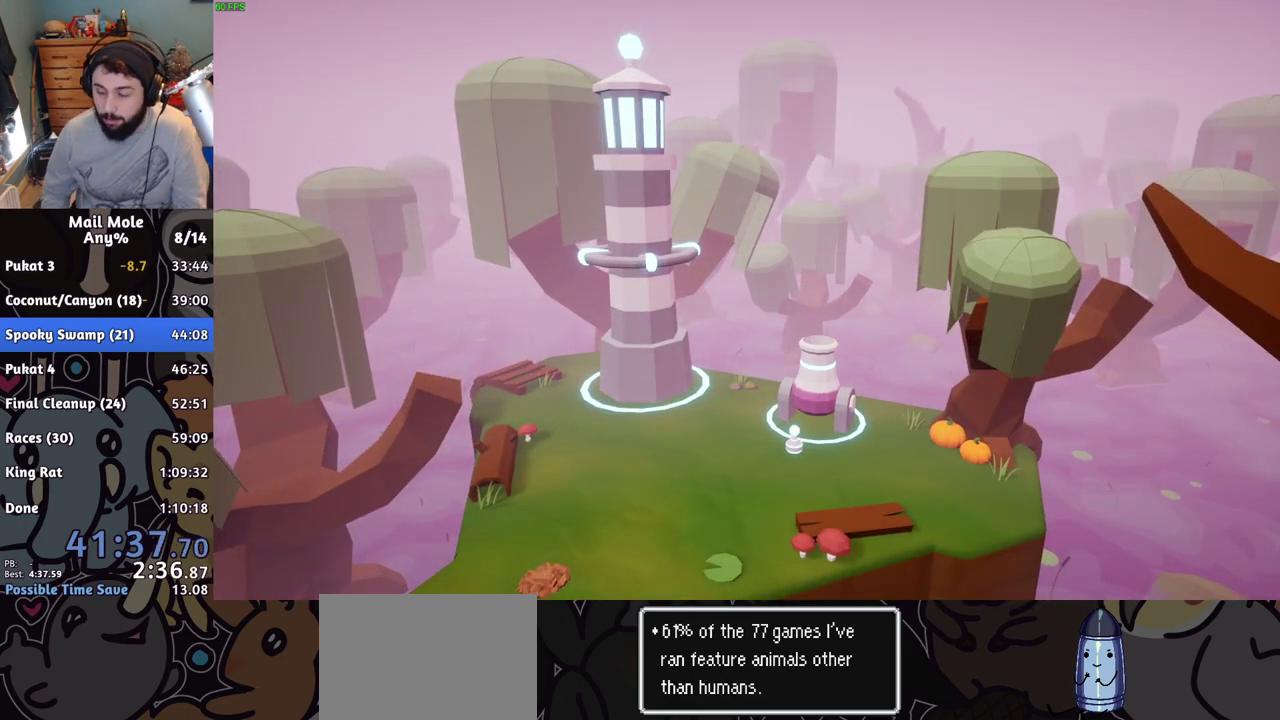
{"buttons": [], "left_stick": "center", "events": [[116, "L2", "up"], [150, "CROSS", "up"], [250, "CROSS", "down"], [333, "CROSS", "up"], [417, "CROSS", "down"], [484, "CROSS", "up"]]}
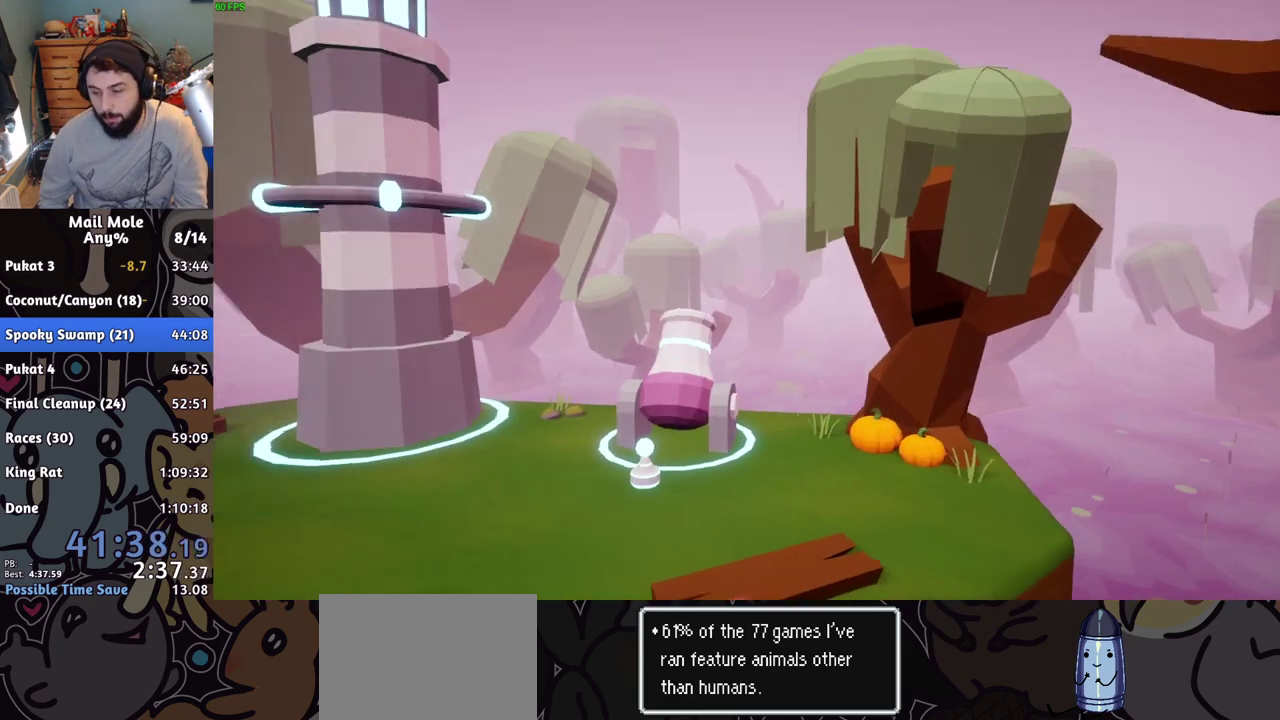
{"buttons": ["CROSS"], "left_stick": "center", "events": [[117, "CROSS", "down"], [184, "CROSS", "up"], [284, "CROSS", "down"], [367, "CROSS", "up"], [451, "CROSS", "down"]]}
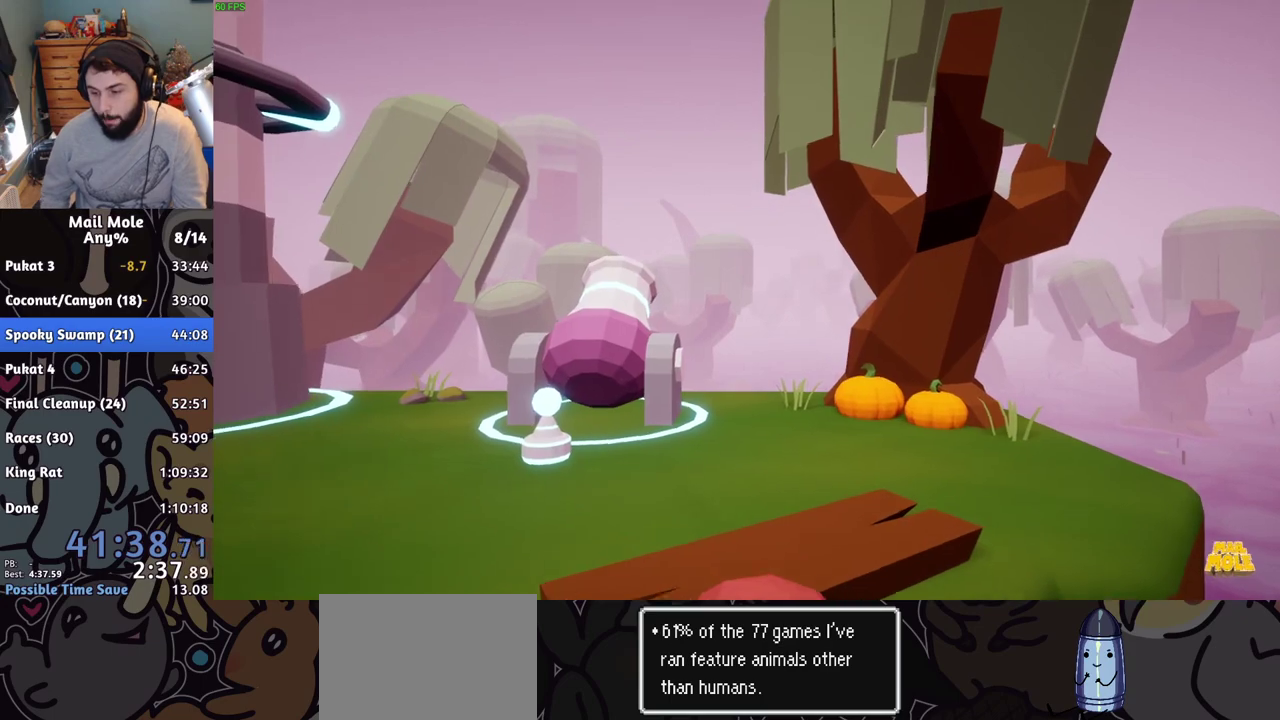
{"buttons": ["CROSS"], "left_stick": "center", "events": [[50, "CROSS", "up"], [116, "CROSS", "down"], [217, "CROSS", "up"], [267, "CROSS", "down"], [367, "CROSS", "up"], [483, "CROSS", "down"]]}
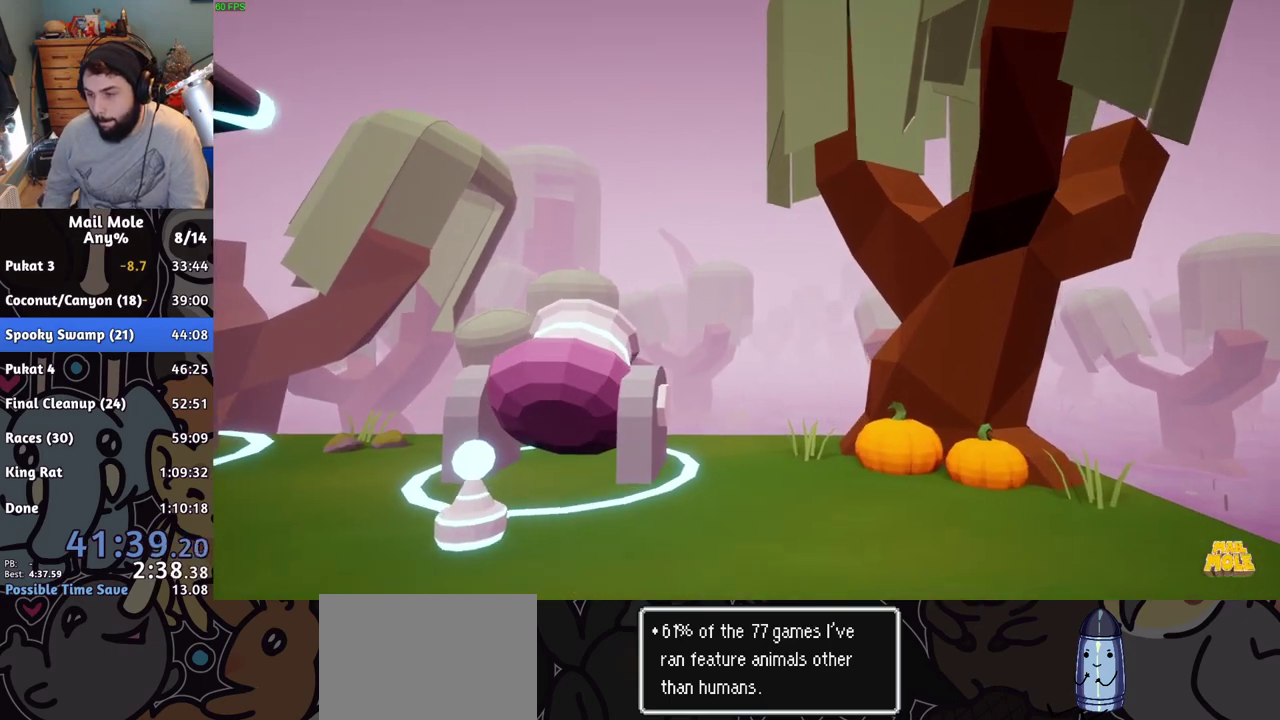
{"buttons": [], "left_stick": "center", "events": [[50, "CROSS", "up"], [134, "CROSS", "down"], [184, "L2", "down"], [234, "CROSS", "up"], [300, "CROSS", "down"], [351, "R2", "down"], [451, "CROSS", "up"], [451, "L2", "up"], [451, "R2", "up"]]}
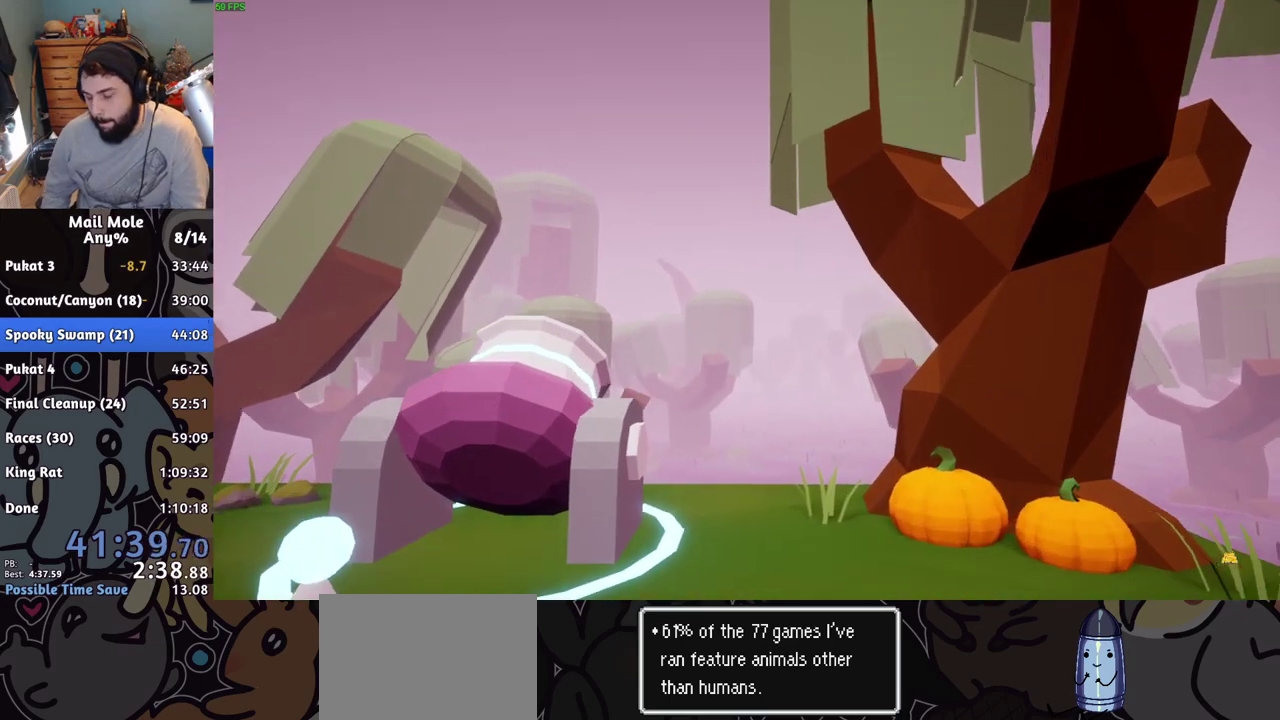
{"buttons": ["L2", "R2"], "left_stick": "center", "events": [[16, "CROSS", "down"], [116, "CROSS", "up"], [183, "CROSS", "down"], [317, "CROSS", "up"], [383, "CROSS", "down"], [450, "R2", "down"], [467, "CROSS", "up"], [467, "L2", "down"]]}
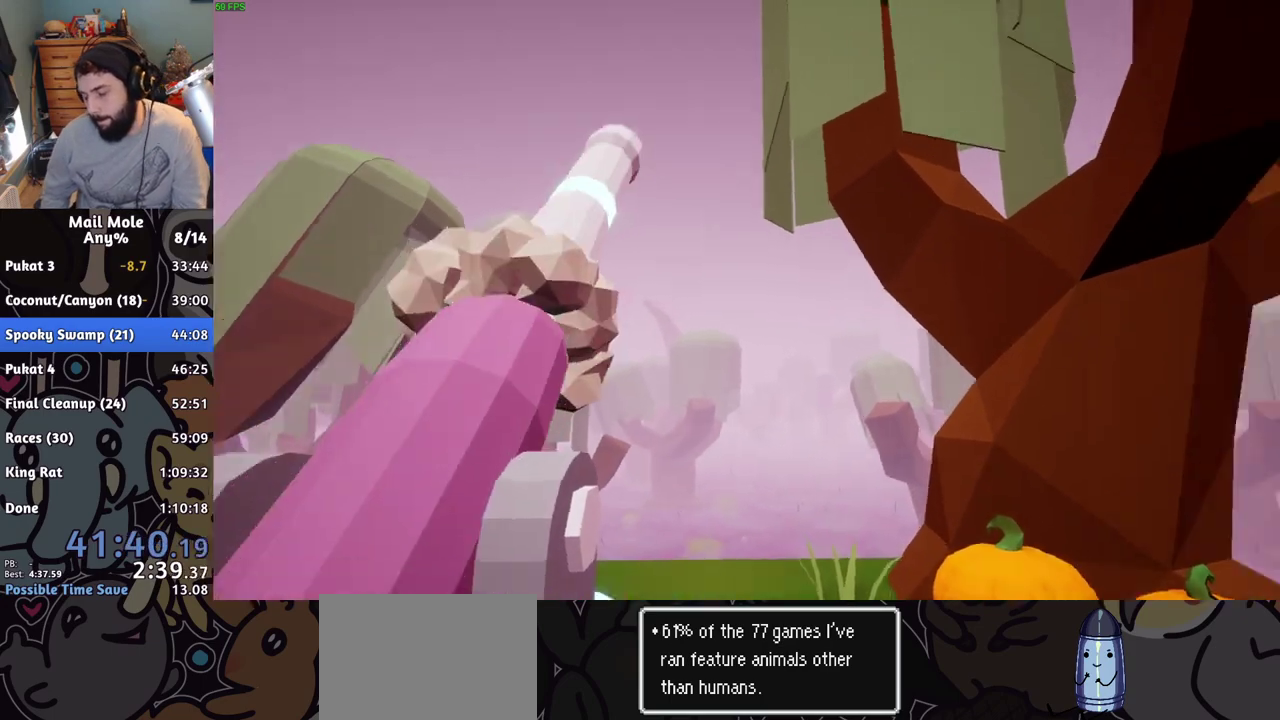
{"buttons": ["R2"], "left_stick": "center", "events": [[50, "CROSS", "down"], [84, "L1", "down"], [117, "CROSS", "up"], [134, "L1", "up"], [134, "L2", "up"], [217, "CROSS", "down"], [217, "L2", "down"], [267, "L2", "up"], [284, "CROSS", "up"], [367, "CROSS", "down"], [467, "CROSS", "up"]]}
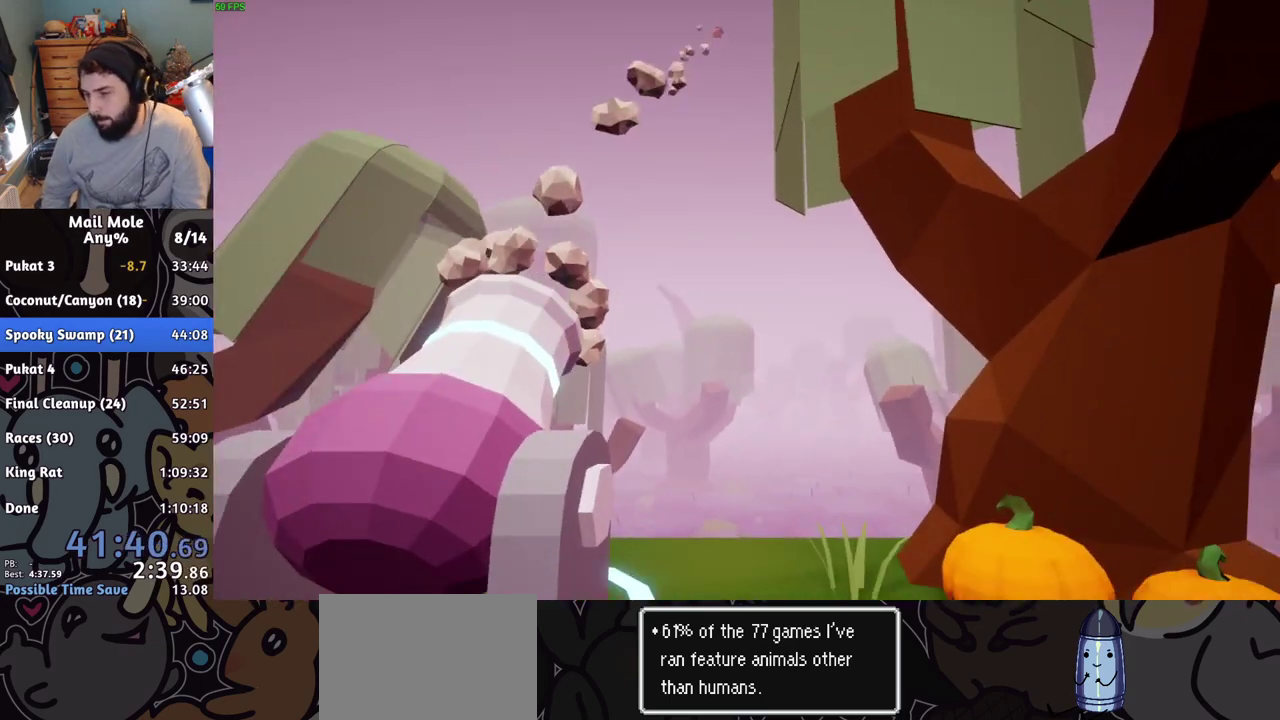
{"buttons": ["R2"], "left_stick": "center", "events": []}
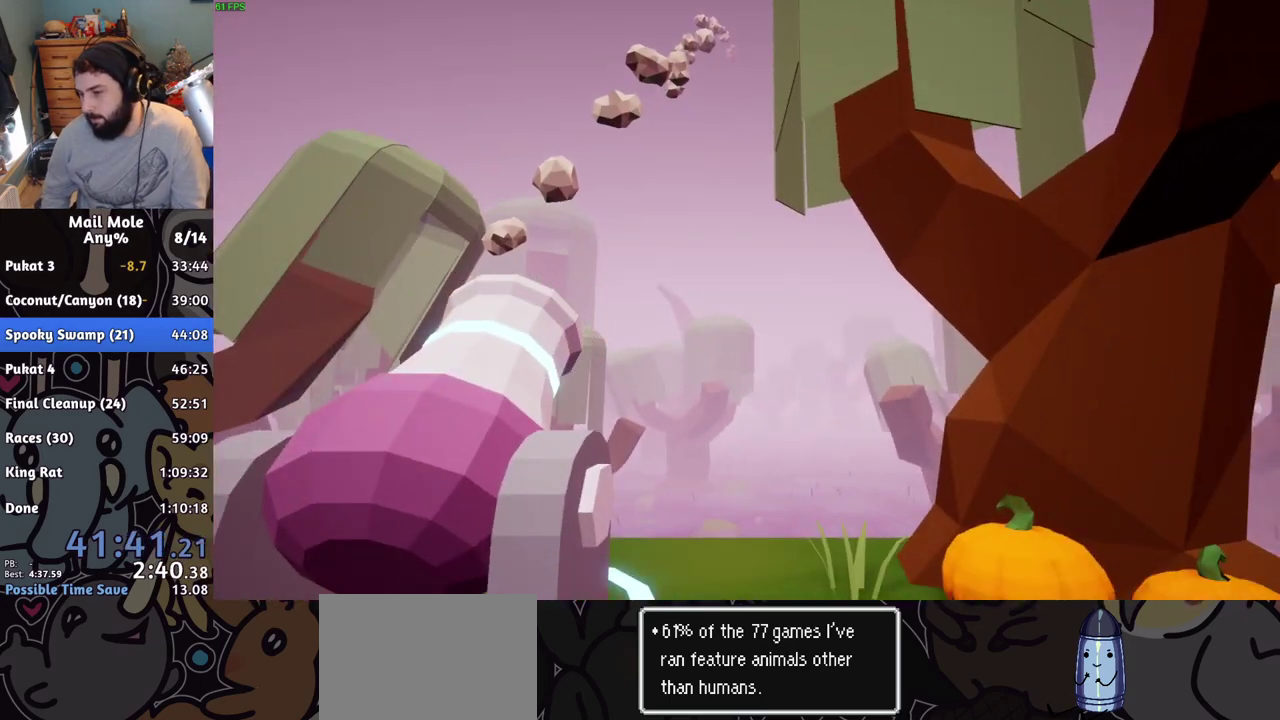
{"buttons": ["R2"], "left_stick": "center", "events": []}
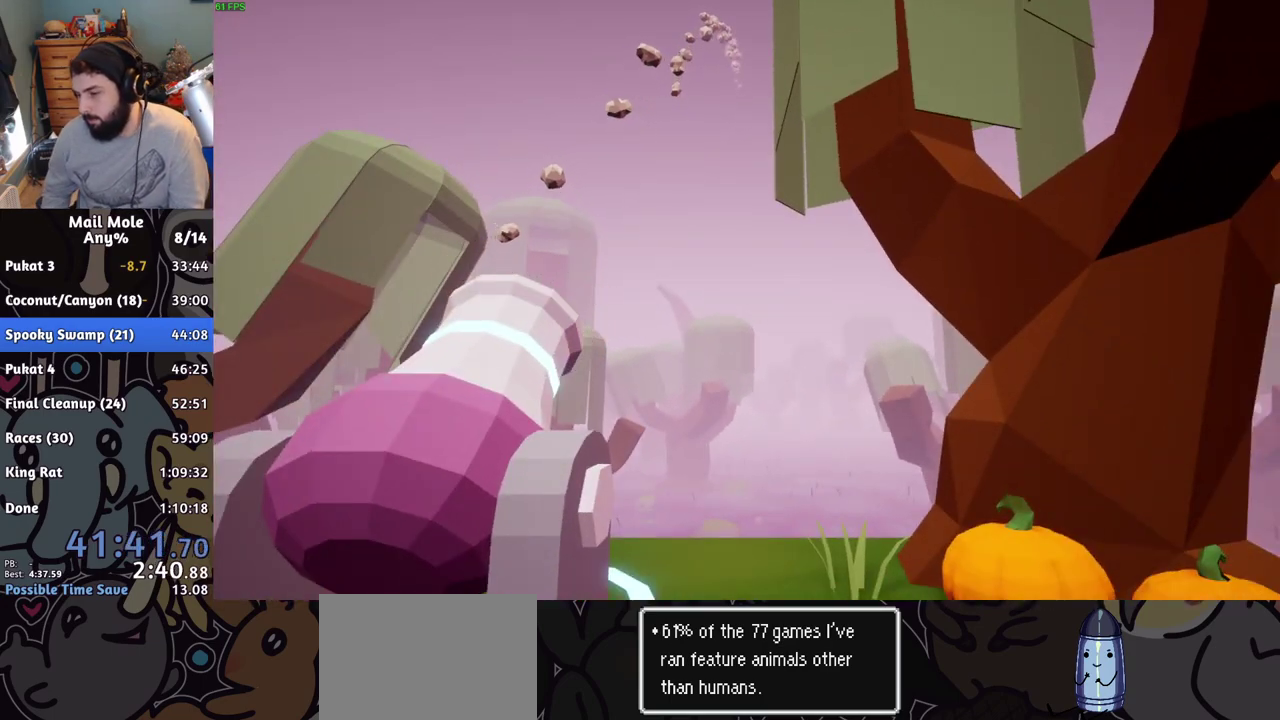
{"buttons": ["CROSS", "R2"], "left_stick": "center", "events": [[317, "CROSS", "down"], [367, "CROSS", "up"], [467, "CROSS", "down"]]}
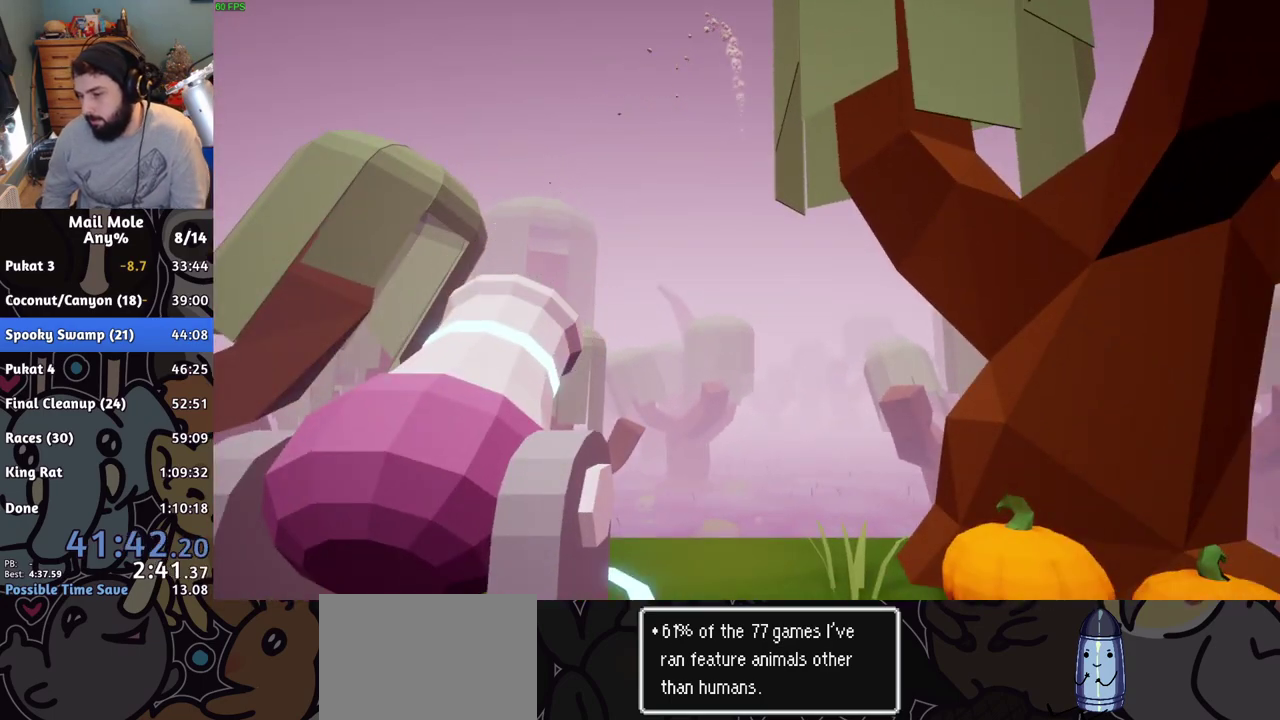
{"buttons": [], "left_stick": "center", "events": [[50, "CROSS", "up"], [167, "CROSS", "down"], [217, "R2", "up"], [250, "CROSS", "up"], [351, "CROSS", "down"], [434, "CROSS", "up"]]}
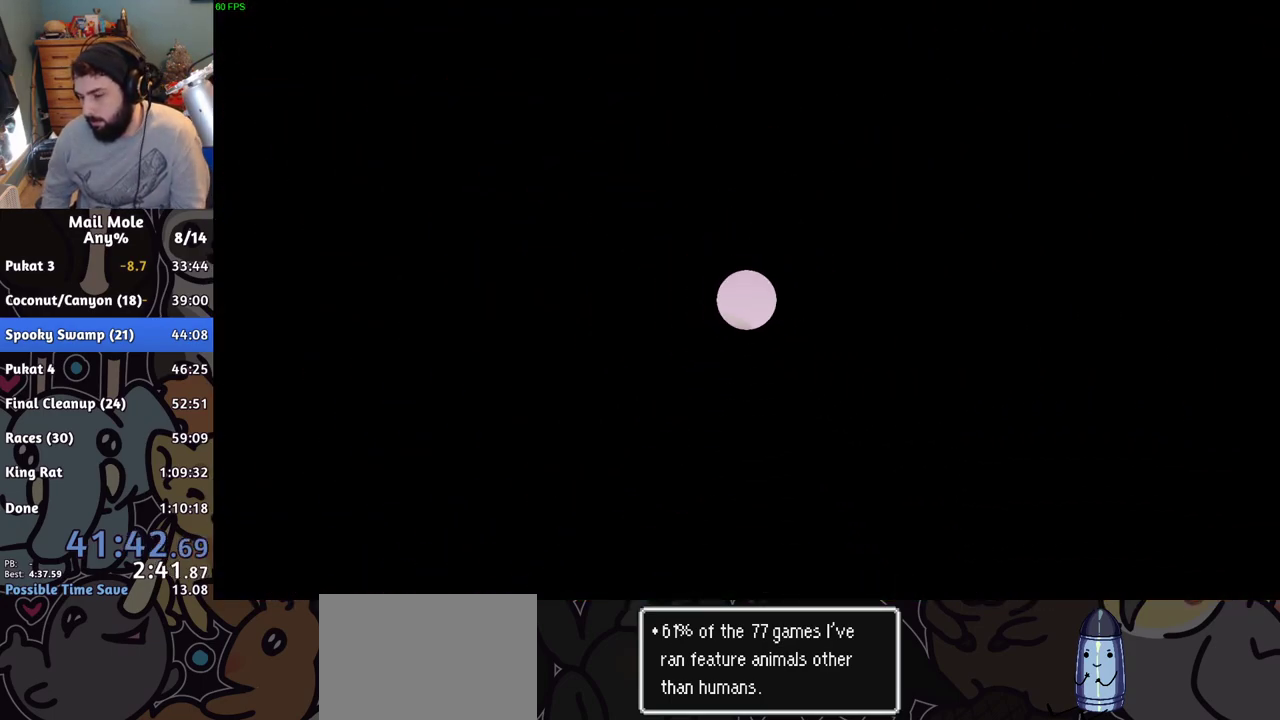
{"buttons": ["CROSS"], "left_stick": "center", "events": [[66, "CROSS", "down"], [116, "CROSS", "up"], [233, "CROSS", "down"], [317, "CROSS", "up"], [450, "CROSS", "down"]]}
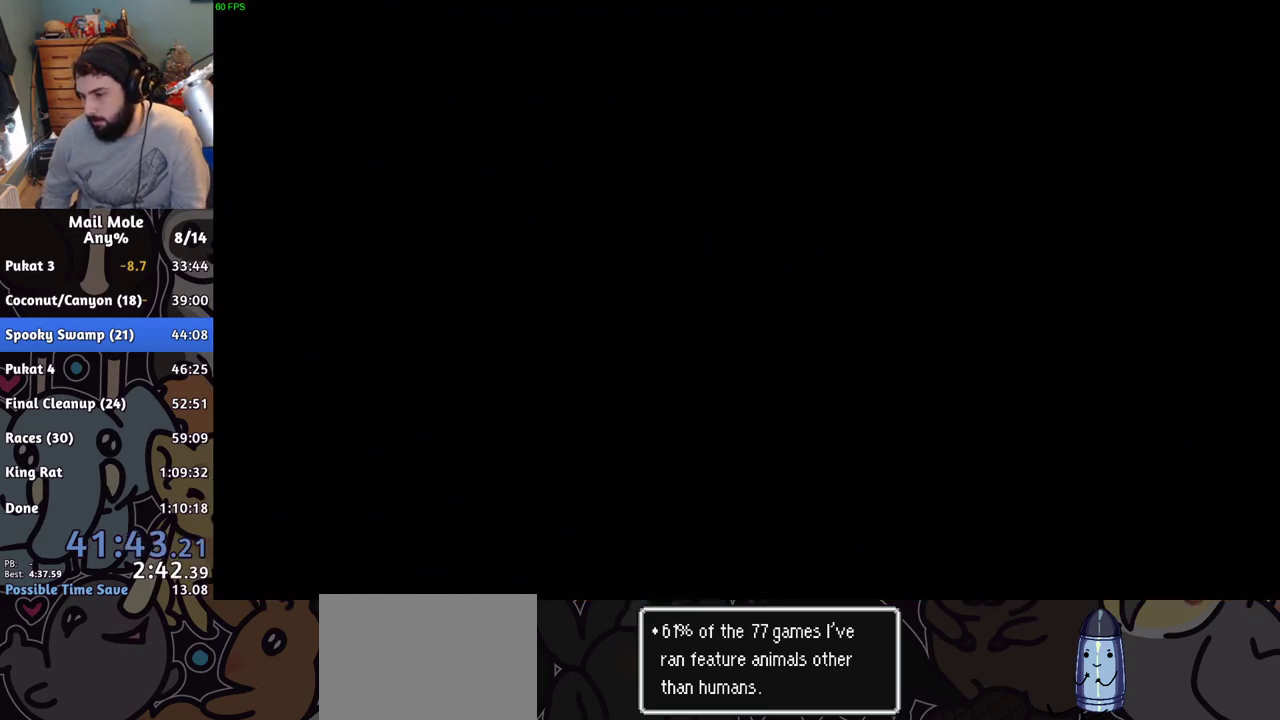
{"buttons": ["CROSS"], "left_stick": "center", "events": [[17, "CROSS", "up"], [134, "CROSS", "down"], [217, "CROSS", "up"], [317, "CROSS", "down"], [384, "CROSS", "up"], [501, "CROSS", "down"]]}
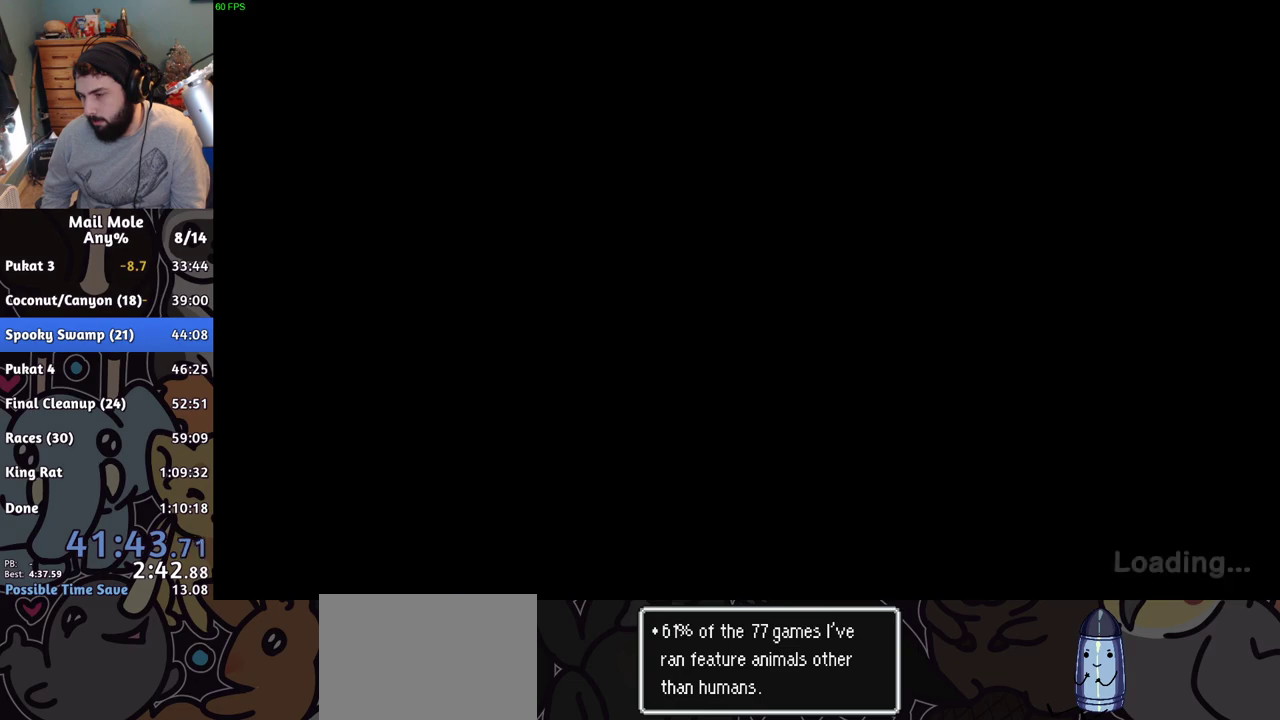
{"buttons": [], "left_stick": "center", "events": [[50, "CROSS", "up"], [183, "CROSS", "down"], [250, "CROSS", "up"]]}
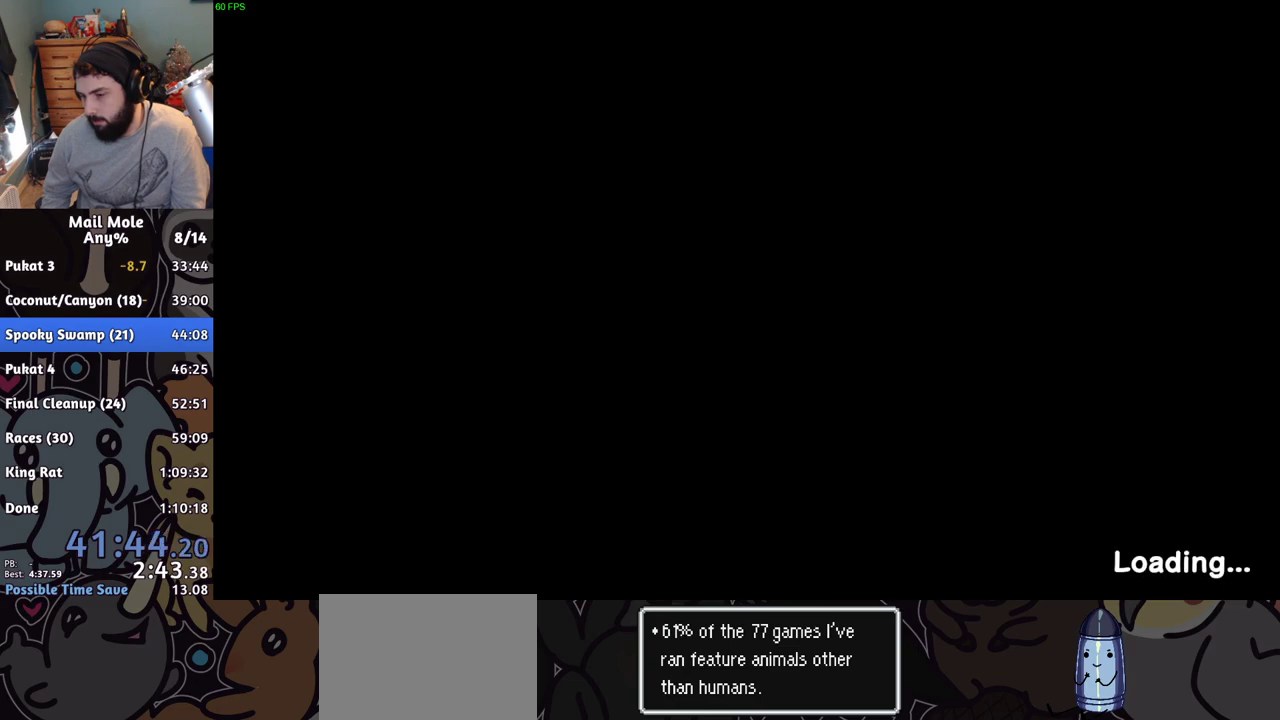
{"buttons": [], "left_stick": "center", "events": []}
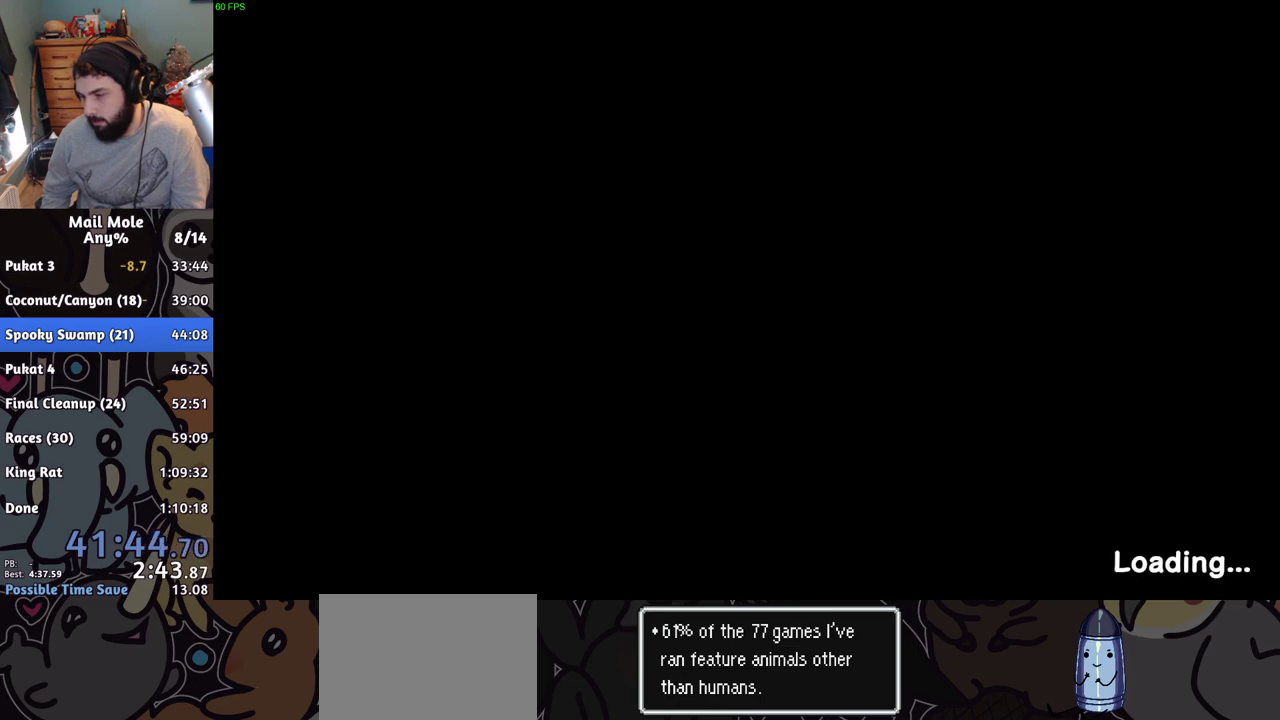
{"buttons": [], "left_stick": "center", "events": []}
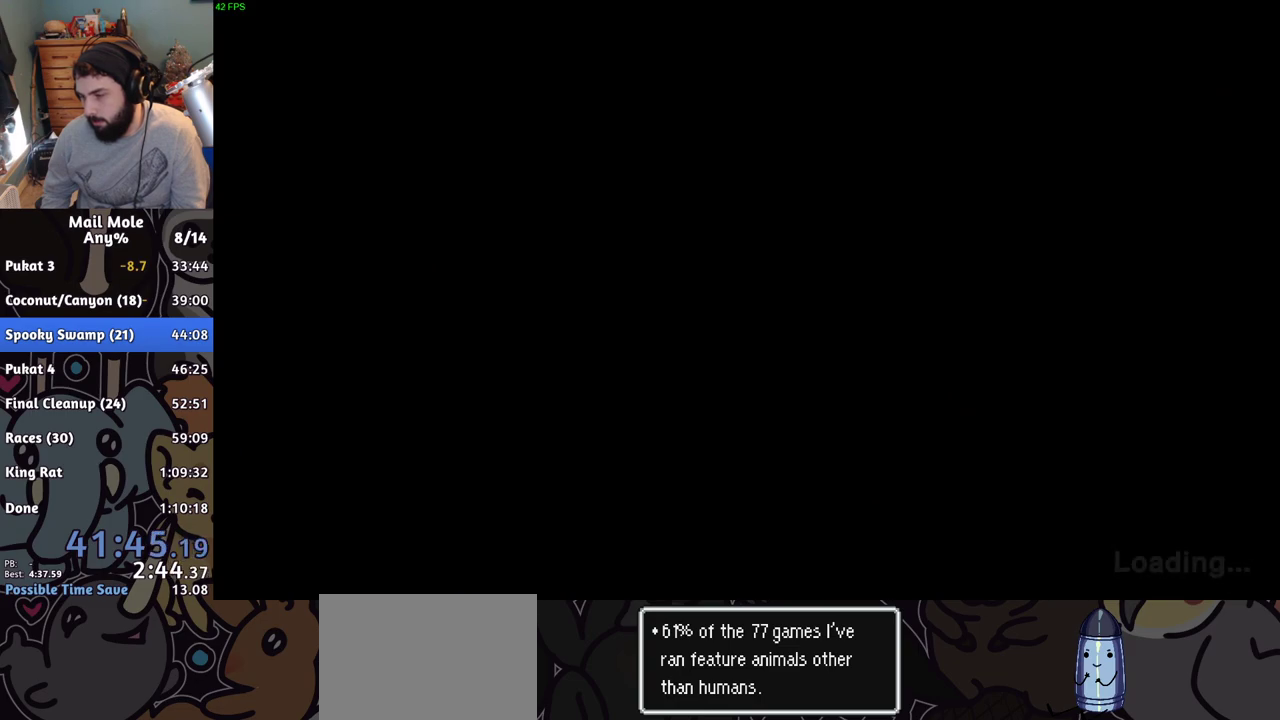
{"buttons": [], "left_stick": "down", "events": [[317, "left_stick", "down"]]}
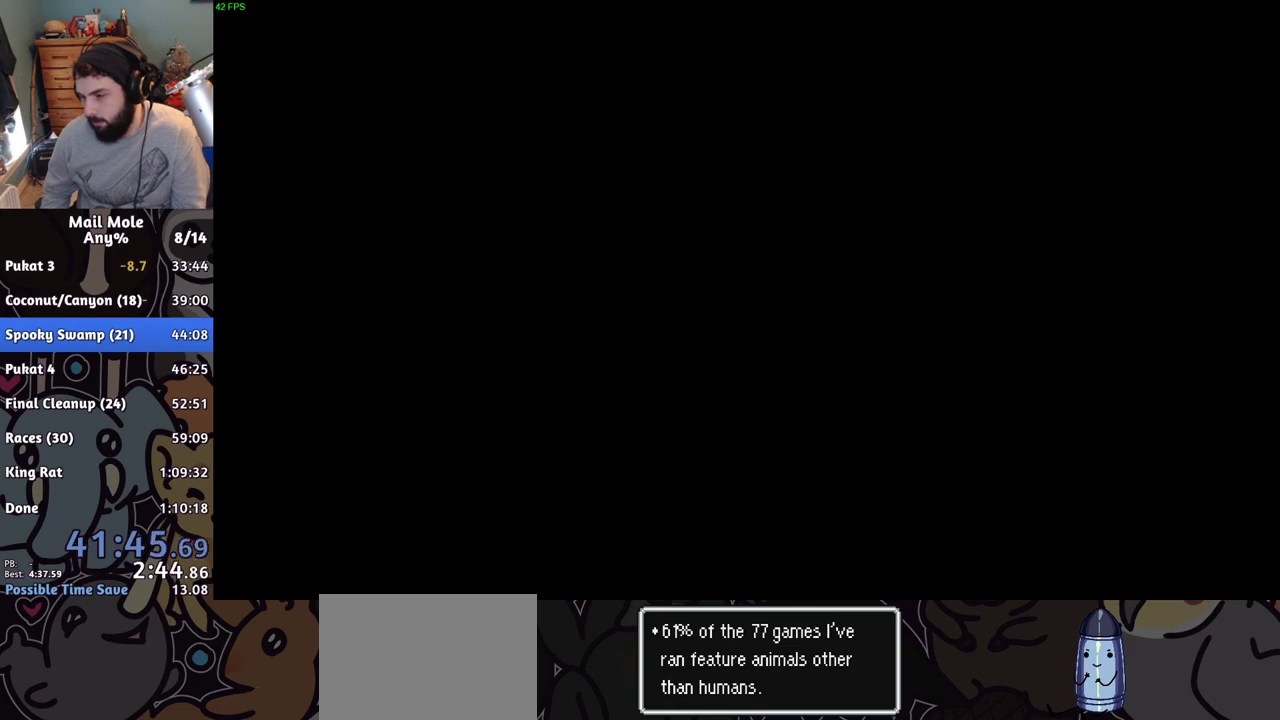
{"buttons": [], "left_stick": "up", "events": [[267, "left_stick", "center"], [400, "left_stick", "up"]]}
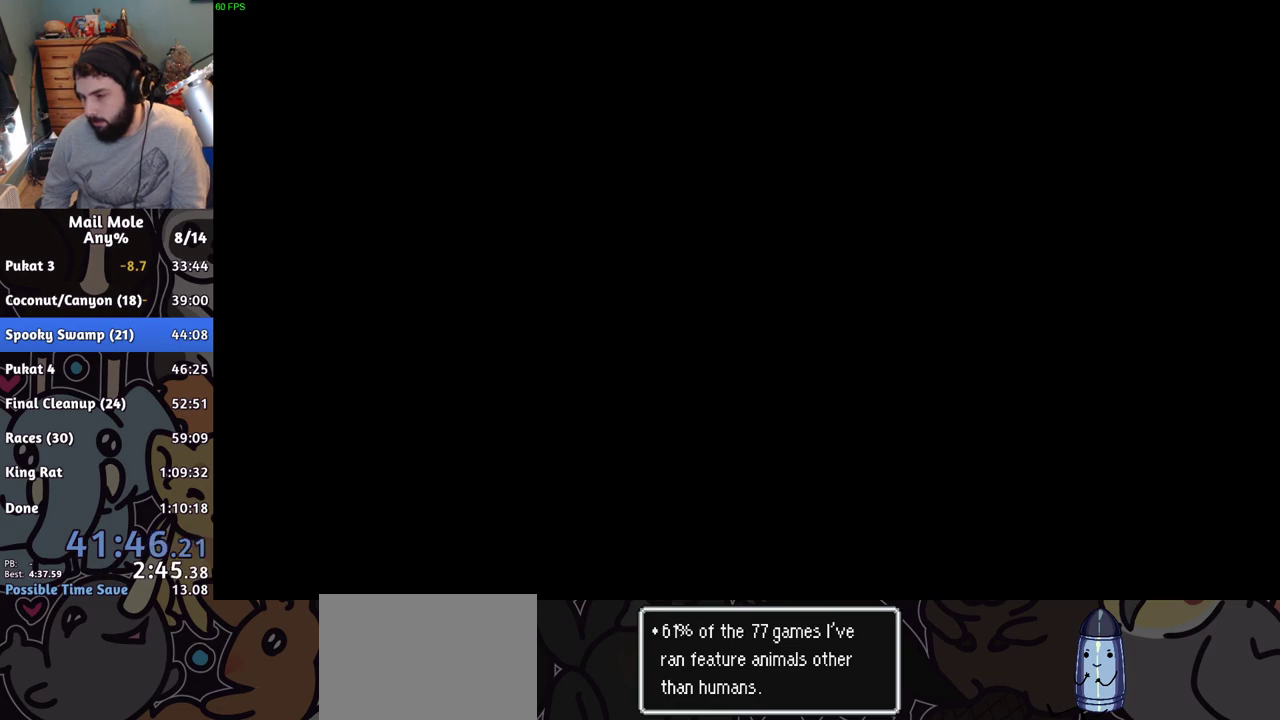
{"buttons": [], "left_stick": "down", "events": [[150, "left_stick", "center"], [200, "left_stick", "down"]]}
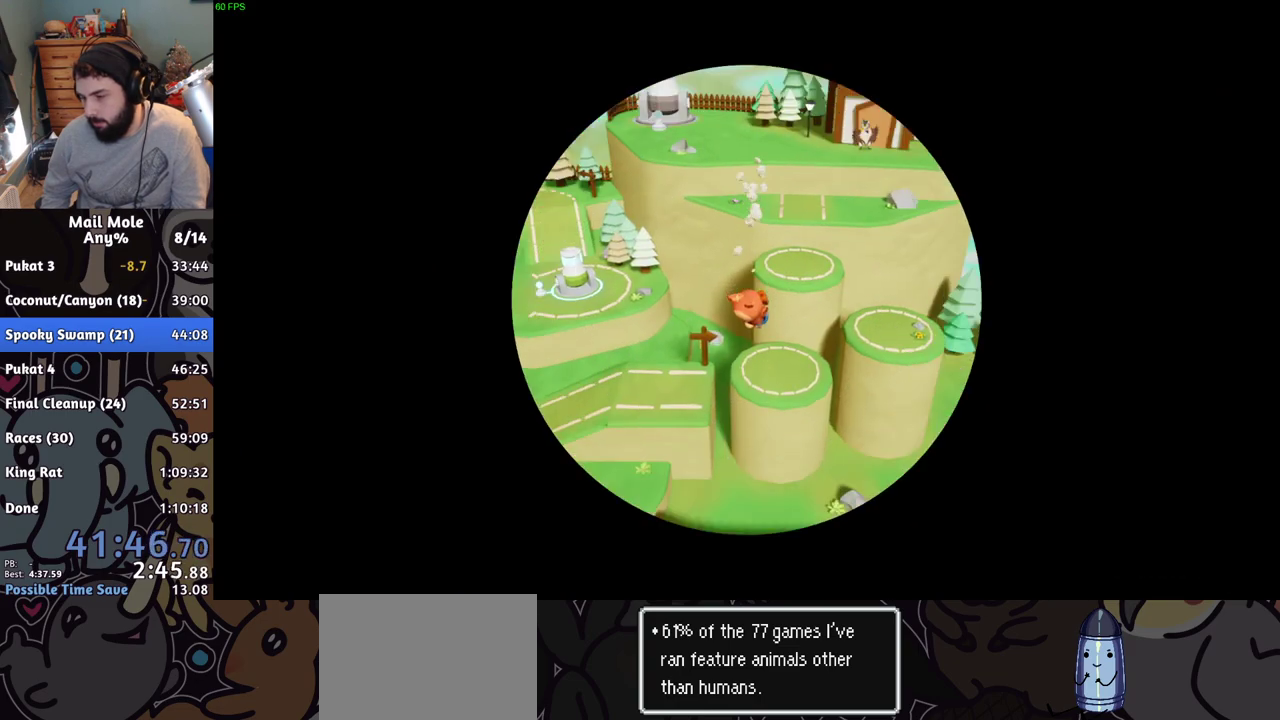
{"buttons": ["L2"], "left_stick": "up", "events": [[183, "L2", "down"], [417, "left_stick", "up"]]}
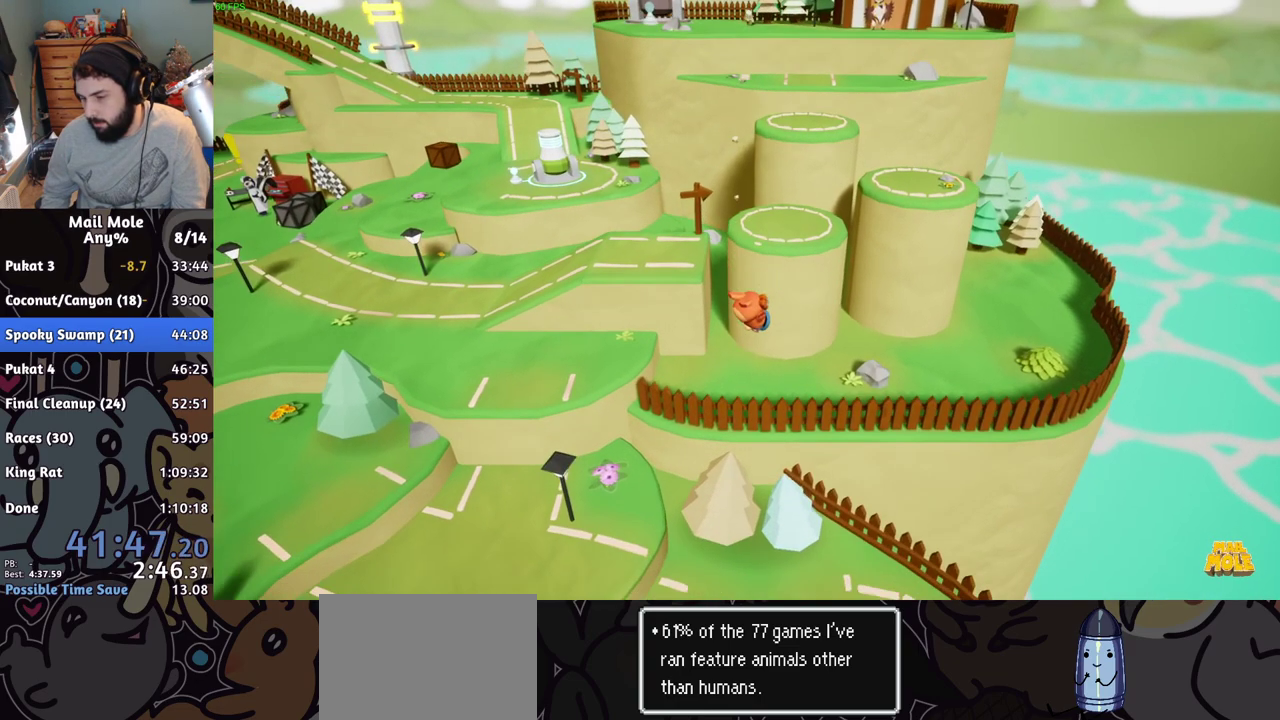
{"buttons": ["R2"], "left_stick": "center", "events": [[50, "left_stick", "center"], [484, "L2", "up"], [484, "R2", "down"]]}
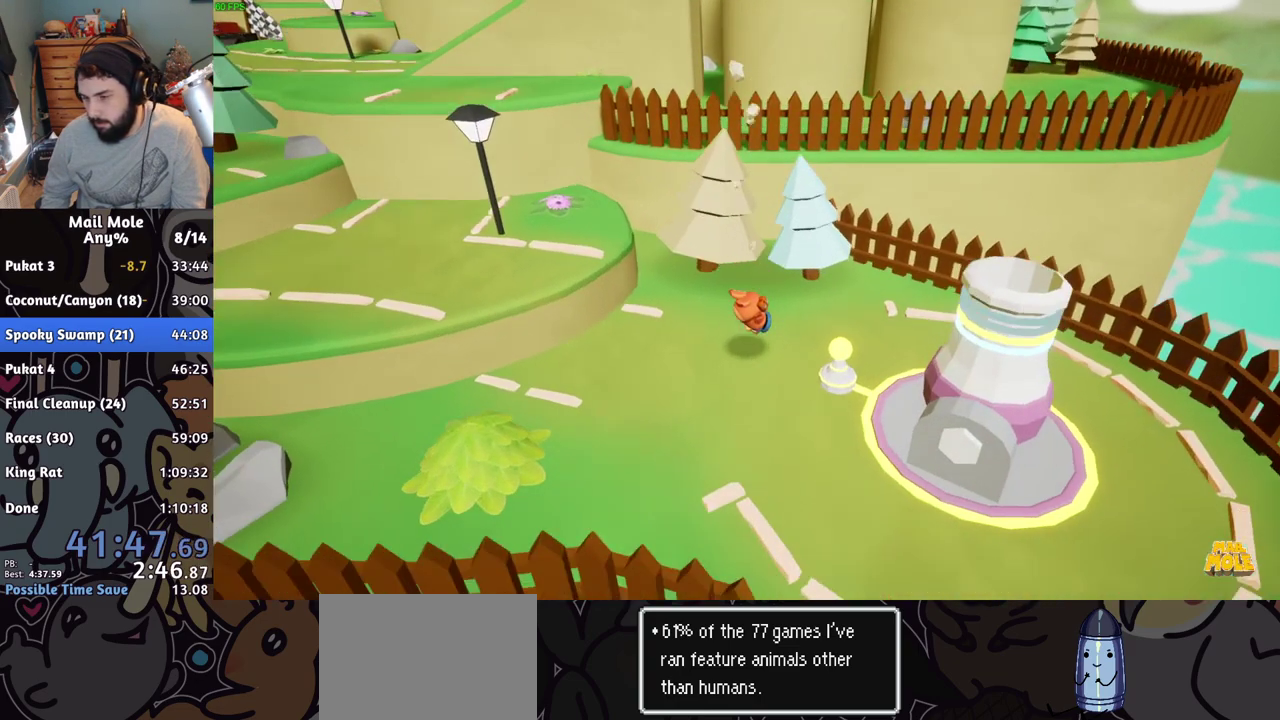
{"buttons": [], "left_stick": "center", "events": [[33, "R2", "up"], [100, "CROSS", "down"], [150, "CROSS", "up"], [267, "CROSS", "down"], [317, "CROSS", "up"], [417, "CROSS", "down"], [484, "CROSS", "up"]]}
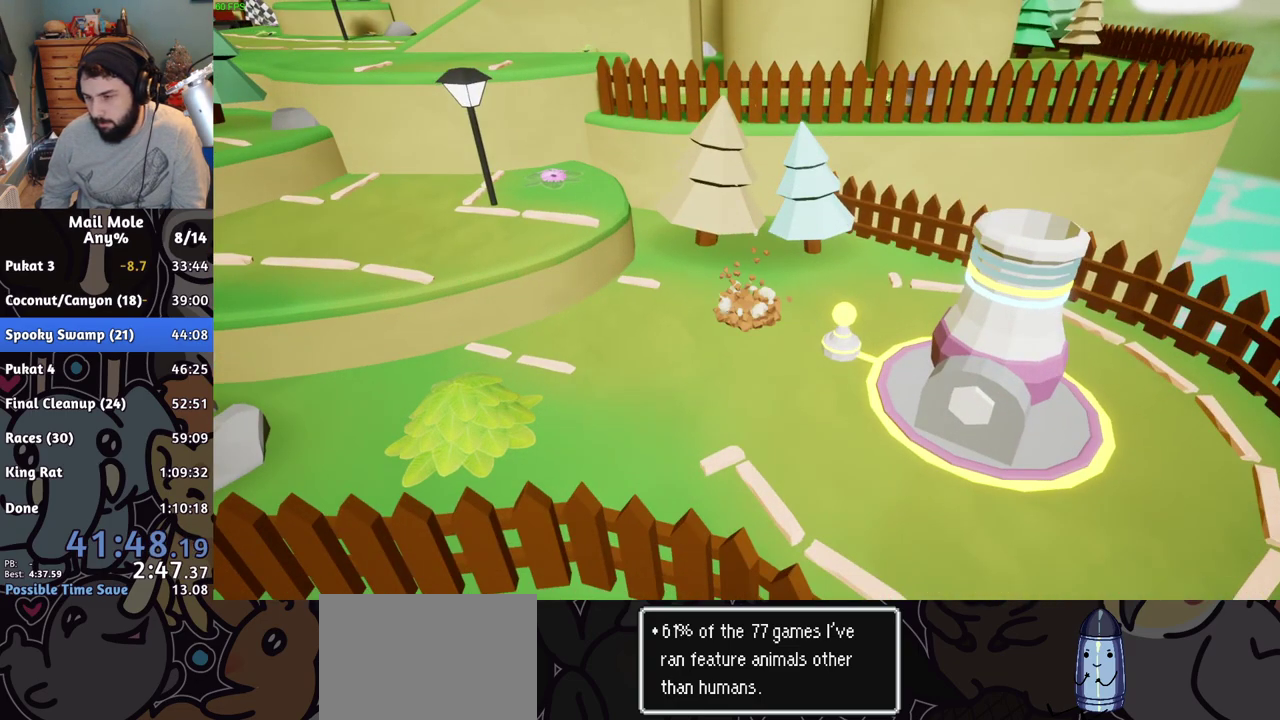
{"buttons": ["L2"], "left_stick": "center", "events": [[84, "CROSS", "down"], [184, "CROSS", "up"], [267, "CROSS", "down"], [317, "L2", "down"], [351, "CROSS", "up"], [434, "CROSS", "down"], [501, "CROSS", "up"]]}
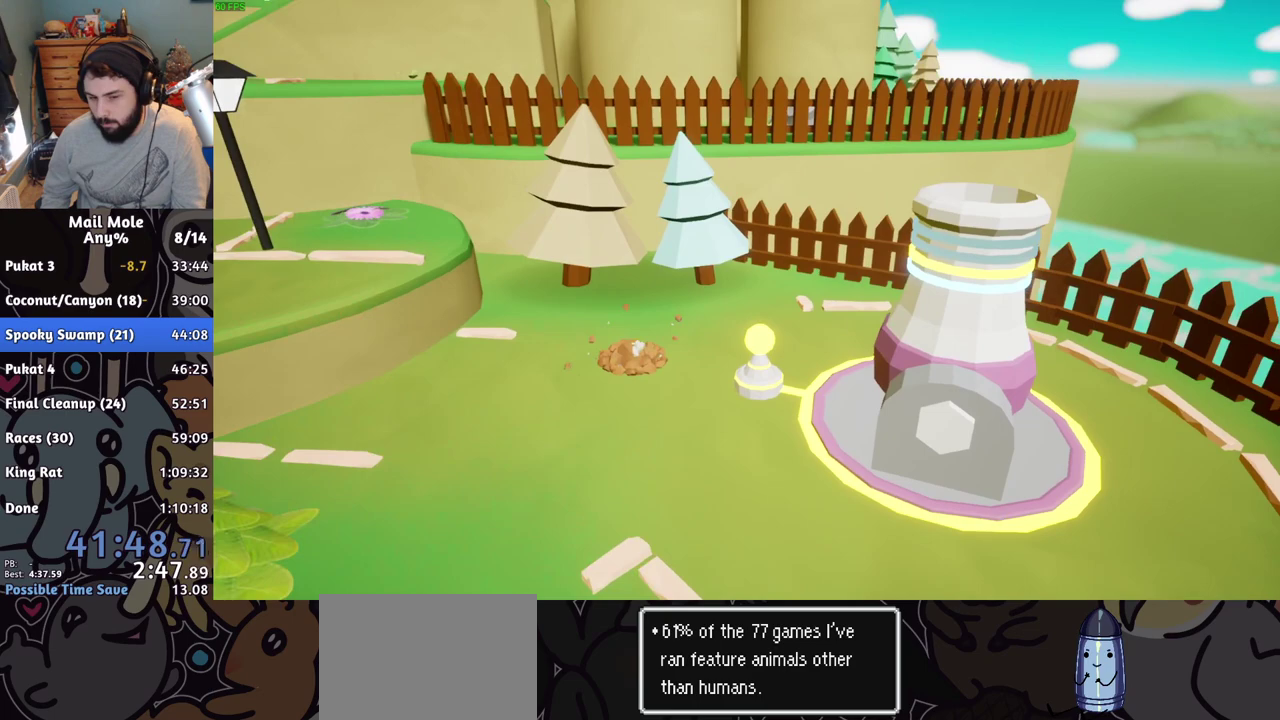
{"buttons": ["L2"], "left_stick": "center", "events": []}